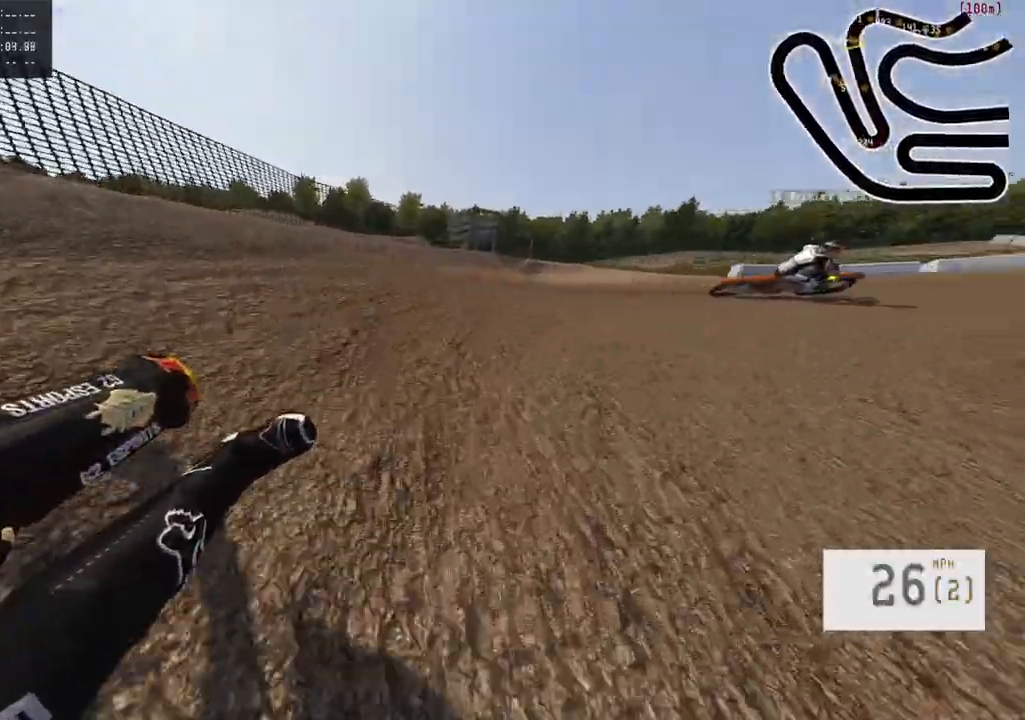
Gameplay with a controller (PlayStation layout); each line is a JSON object with the inputs held at the frame after it. "events" lists button and stick changes between this image and that frame as [ms after this image, input, new state], when the widget could be followed in between.
{"buttons": ["R2"], "left_stick": "center", "right_stick": "center", "events": [[67, "L1", "up"], [200, "R2", "down"], [500, "left_stick", "center"]]}
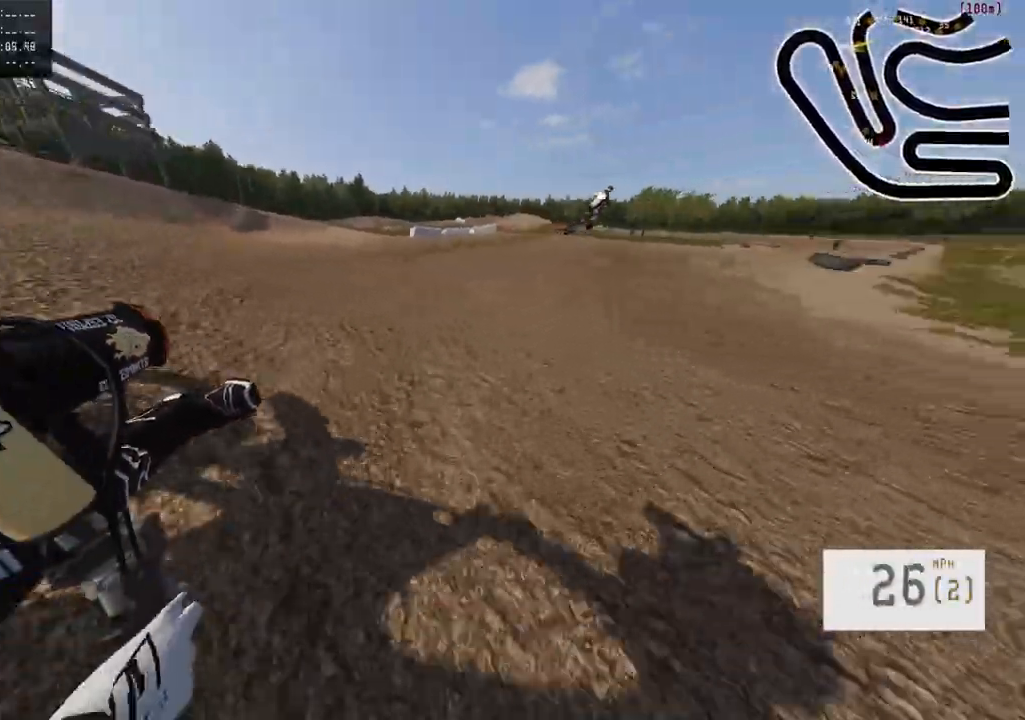
{"buttons": ["R2"], "left_stick": "center", "right_stick": "center", "events": [[300, "left_stick", "right"], [450, "left_stick", "center"]]}
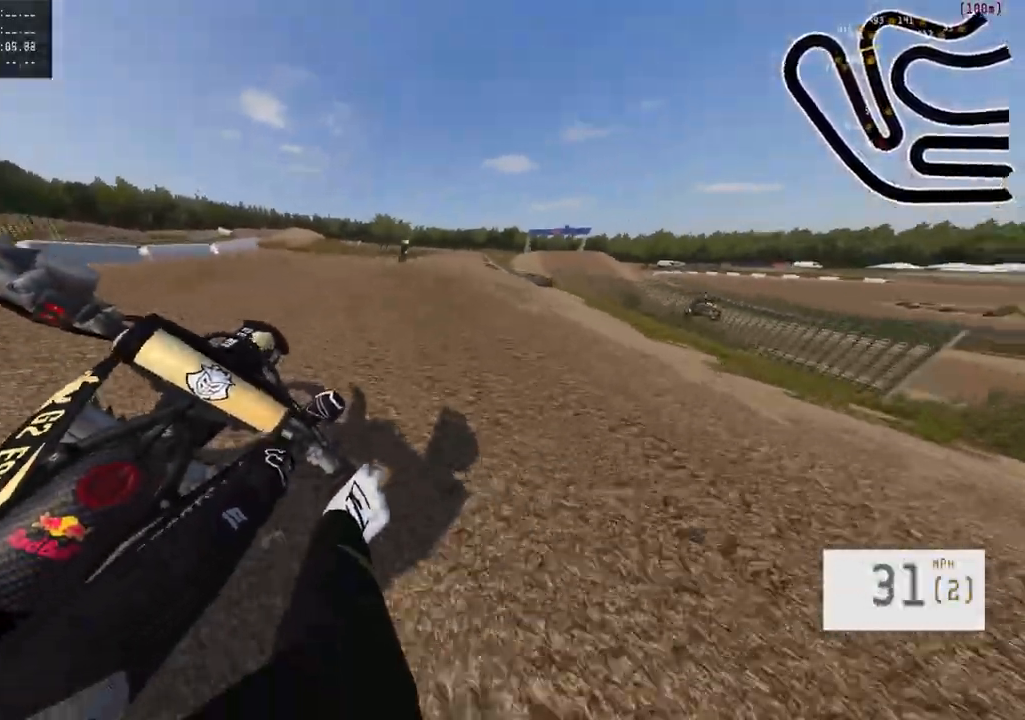
{"buttons": ["R2"], "left_stick": "down", "right_stick": "up", "events": [[133, "R3", "down"], [267, "R3", "up"], [417, "left_stick", "down"], [433, "right_stick", "up"]]}
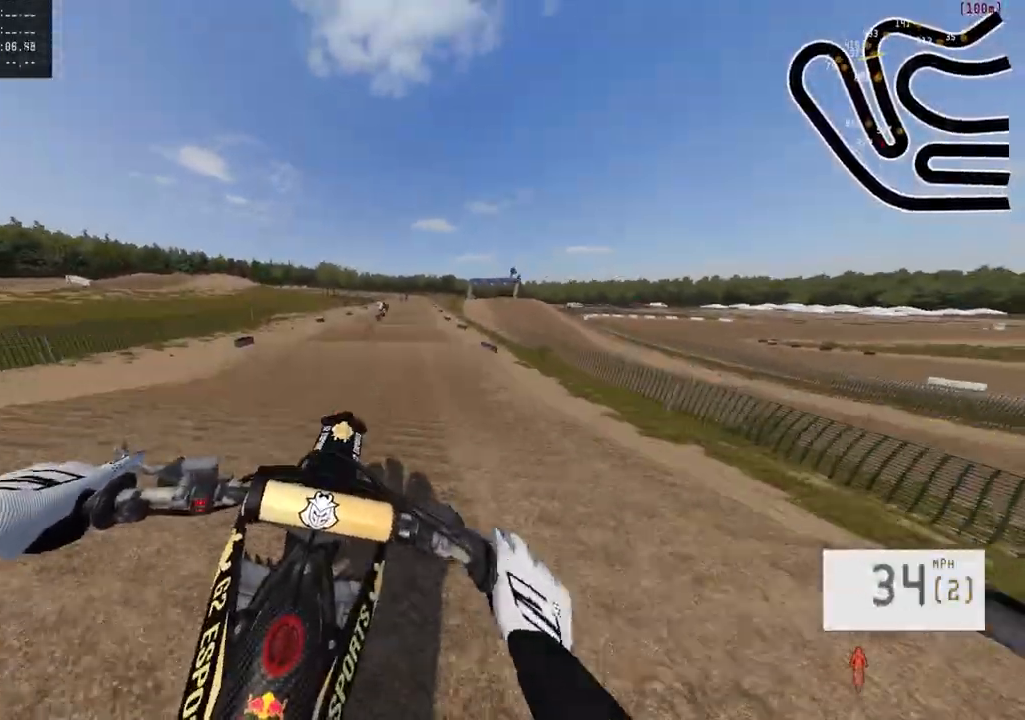
{"buttons": [], "left_stick": "up", "right_stick": "center", "events": [[33, "R2", "up"], [117, "right_stick", "center"], [150, "left_stick", "left"], [183, "R2", "down"], [217, "right_stick", "down"], [250, "left_stick", "up"], [450, "R2", "up"], [450, "right_stick", "center"]]}
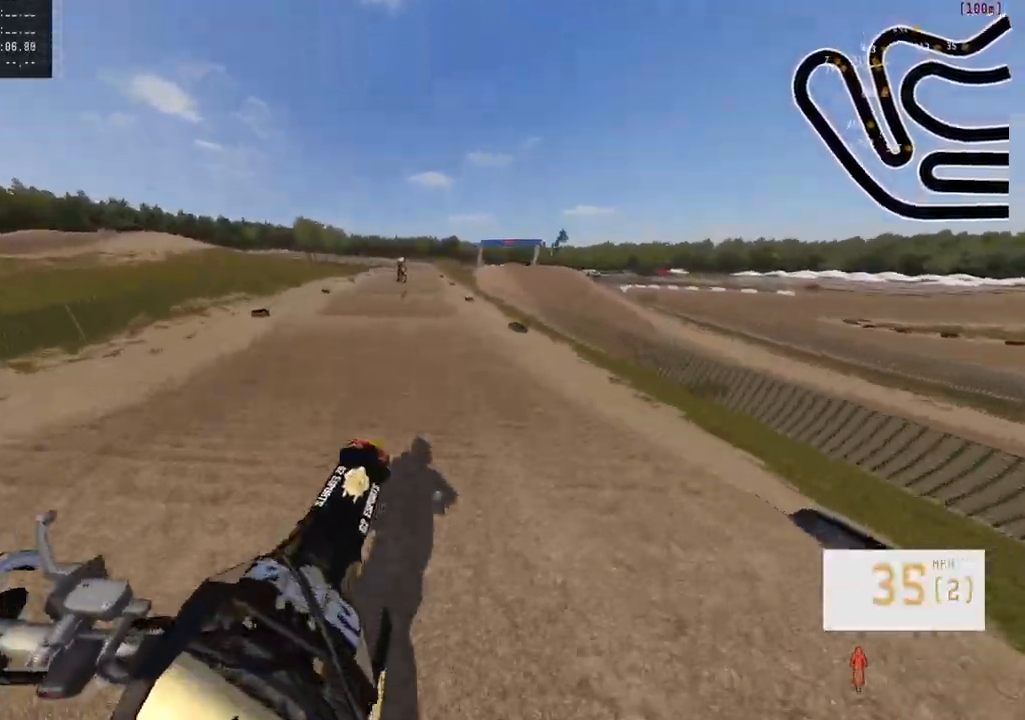
{"buttons": ["R2"], "left_stick": "down", "right_stick": "up", "events": [[100, "left_stick", "center"], [150, "R2", "down"], [300, "right_stick", "up"], [417, "left_stick", "down"]]}
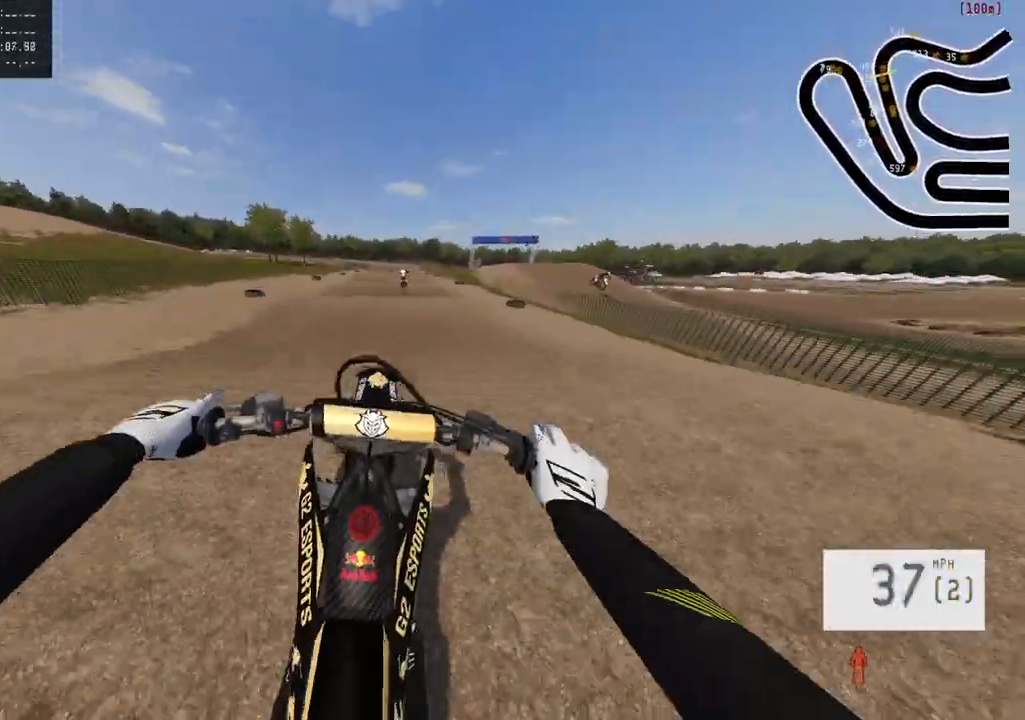
{"buttons": [], "left_stick": "center", "right_stick": "center", "events": [[100, "R2", "up"], [100, "right_stick", "center"], [200, "left_stick", "up-right"], [500, "left_stick", "center"]]}
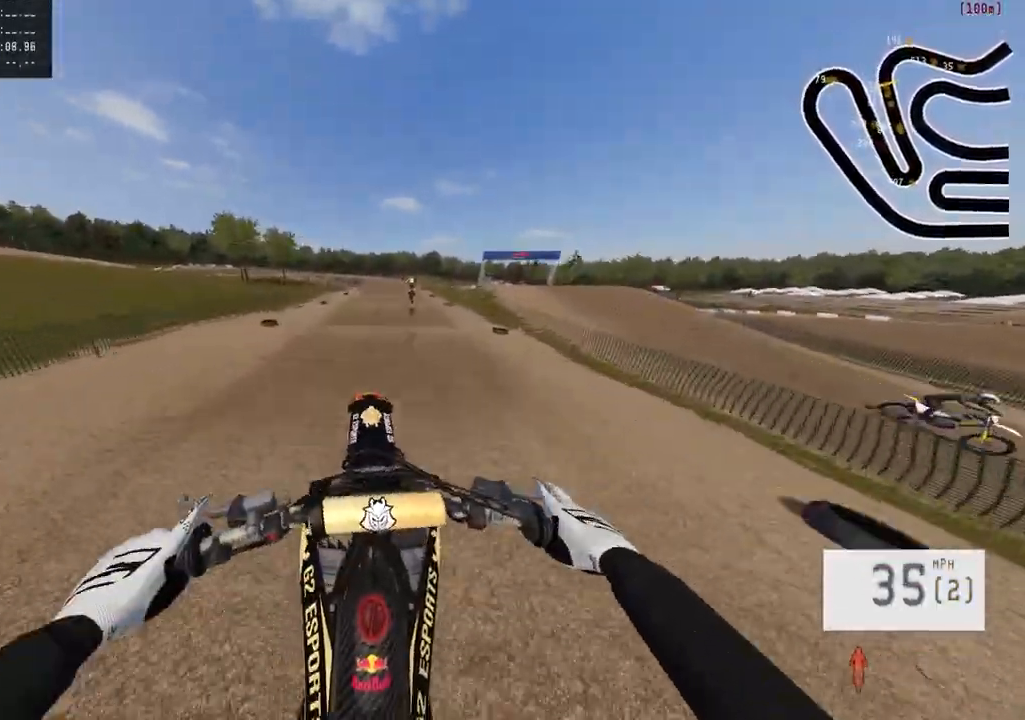
{"buttons": ["R2"], "left_stick": "down", "right_stick": "up", "events": [[133, "R2", "down"], [167, "right_stick", "up"], [350, "left_stick", "down"]]}
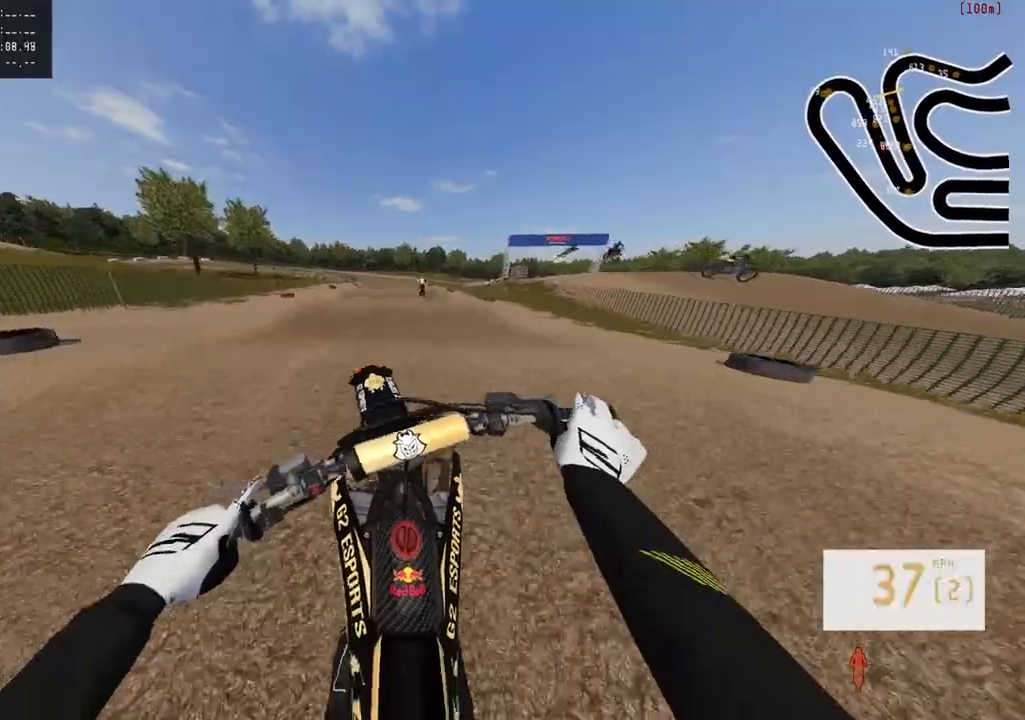
{"buttons": ["R2"], "left_stick": "down", "right_stick": "up", "events": []}
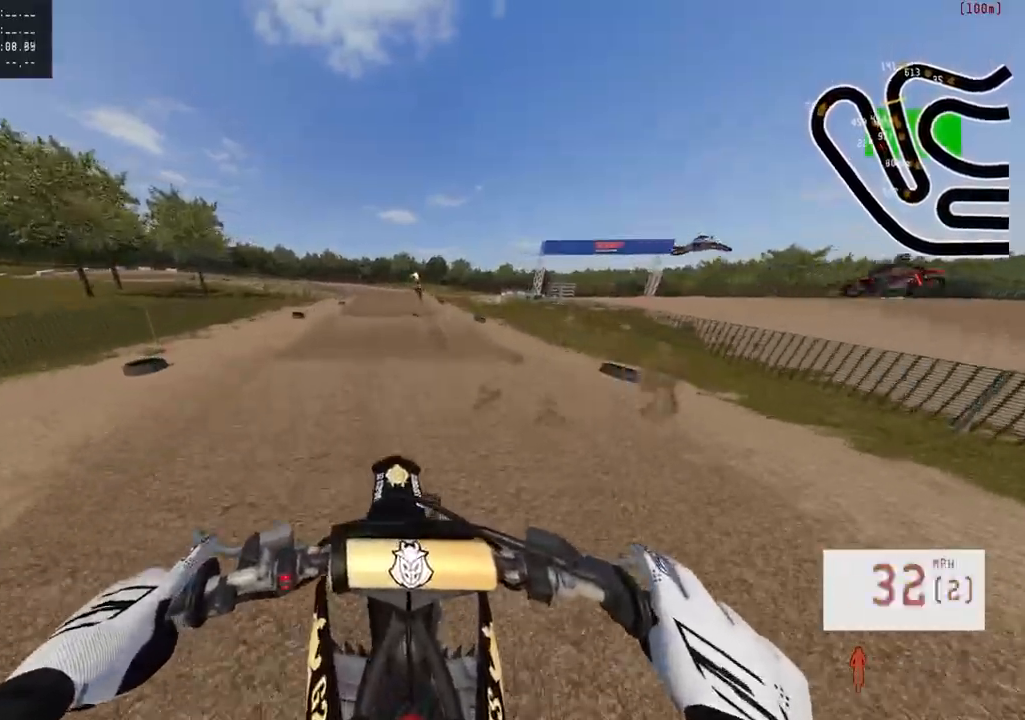
{"buttons": ["R2"], "left_stick": "left", "right_stick": "center", "events": [[67, "R2", "up"], [67, "right_stick", "center"], [100, "left_stick", "center"], [350, "R2", "down"], [483, "left_stick", "left"]]}
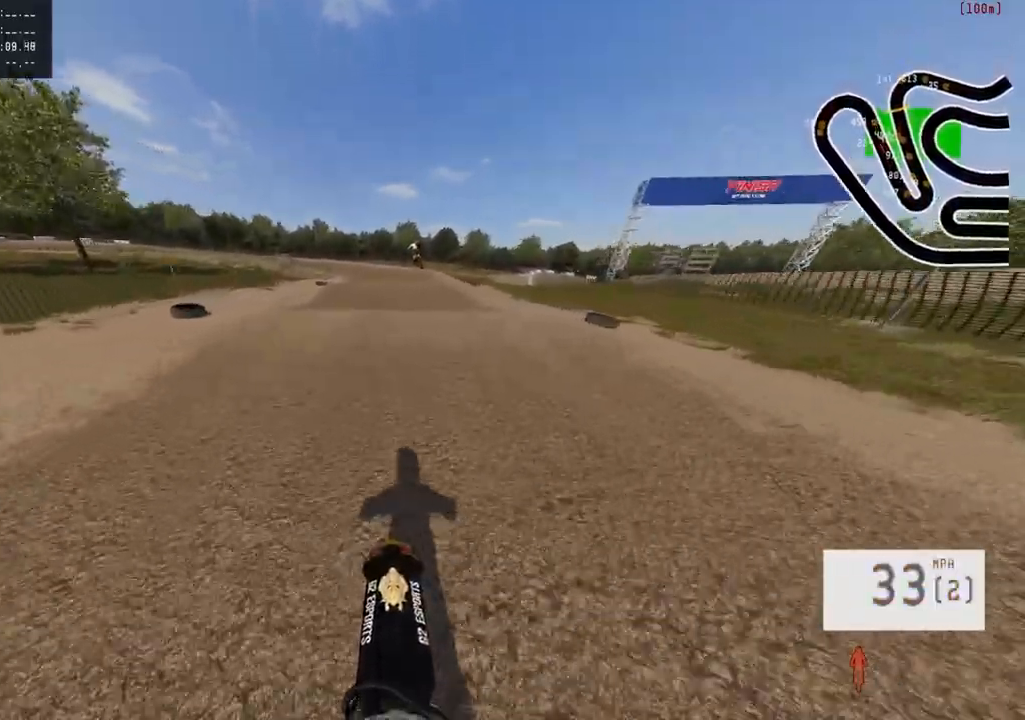
{"buttons": [], "left_stick": "center", "right_stick": "center", "events": [[33, "left_stick", "center"], [33, "right_stick", "down"], [133, "left_stick", "up"], [333, "left_stick", "center"], [383, "R2", "up"], [383, "right_stick", "center"]]}
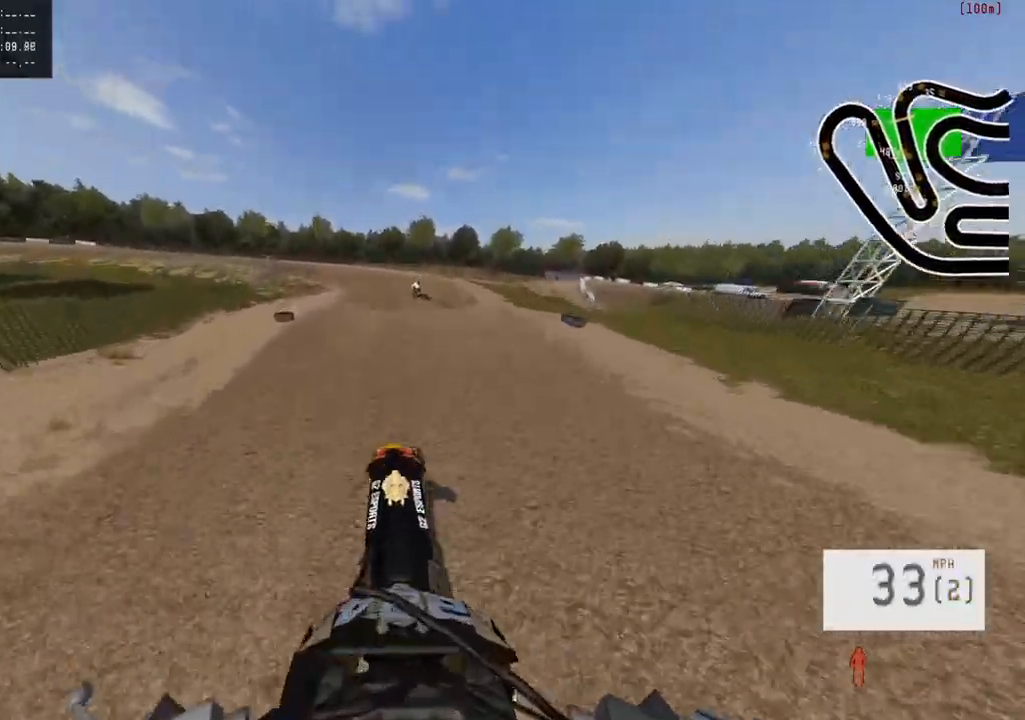
{"buttons": ["R2"], "left_stick": "center", "right_stick": "center", "events": [[83, "left_stick", "up"], [100, "right_stick", "down"], [117, "R2", "down"], [333, "left_stick", "center"], [350, "right_stick", "center"]]}
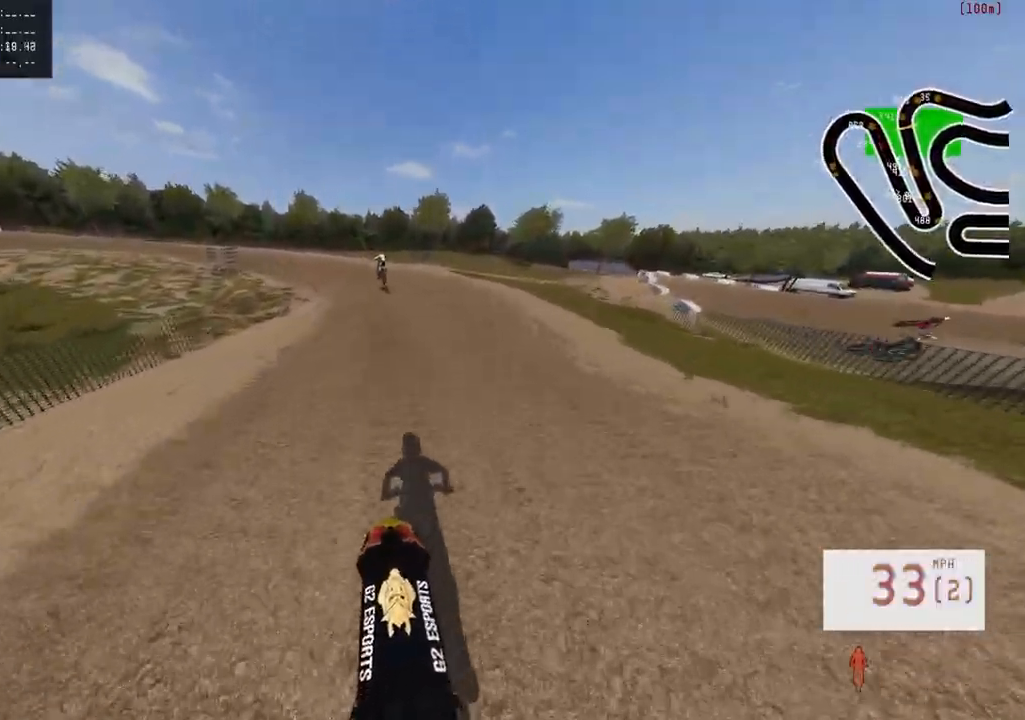
{"buttons": [], "left_stick": "left", "right_stick": "center", "events": [[100, "R3", "down"], [200, "R3", "up"], [200, "left_stick", "left"], [283, "R2", "up"], [367, "R2", "down"], [467, "R2", "up"]]}
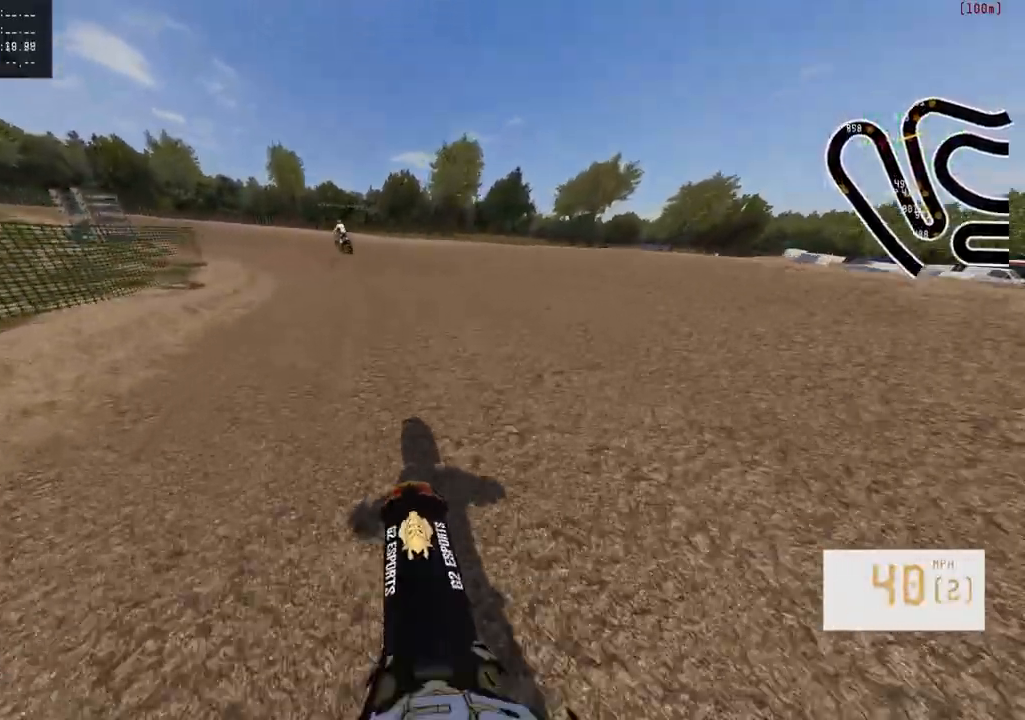
{"buttons": ["R2"], "left_stick": "center", "right_stick": "center", "events": [[417, "left_stick", "center"], [500, "R2", "down"]]}
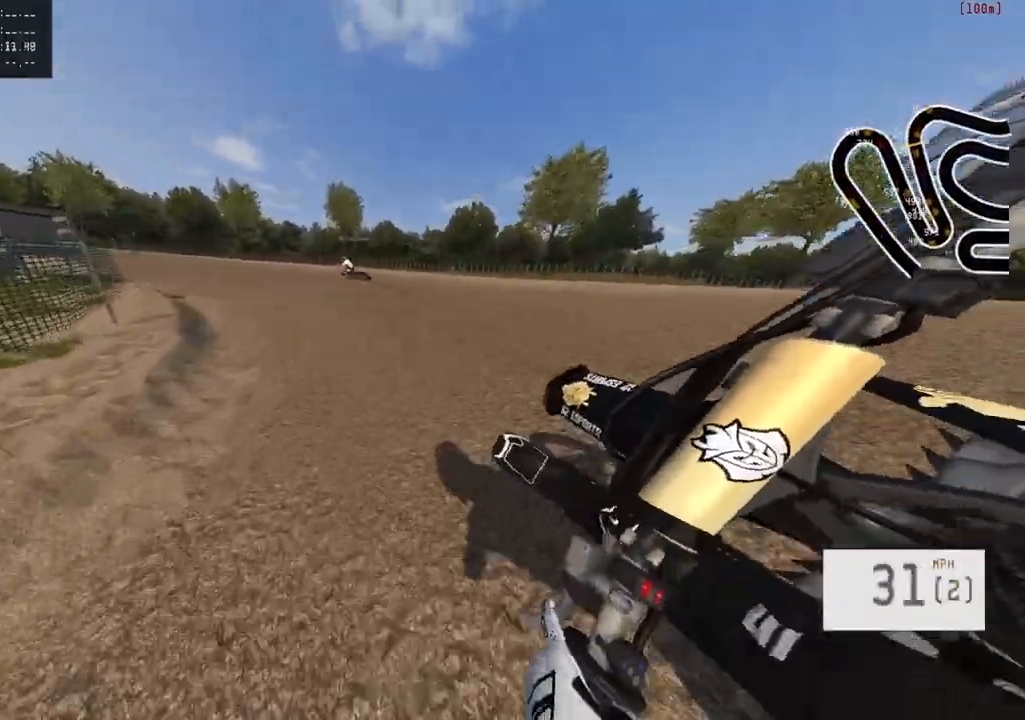
{"buttons": [], "left_stick": "center", "right_stick": "center", "events": [[50, "R2", "up"], [83, "left_stick", "right"], [100, "R2", "down"], [183, "R3", "down"], [283, "left_stick", "center"], [300, "R3", "up"], [333, "R2", "up"]]}
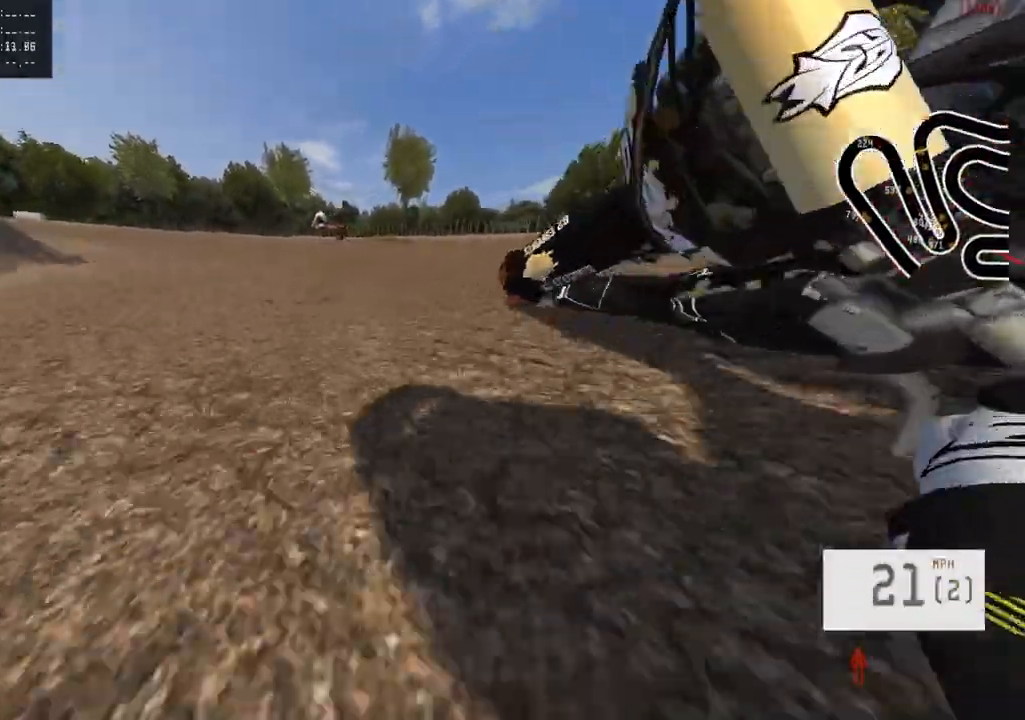
{"buttons": ["SELECT"], "left_stick": "center", "right_stick": "center", "events": [[467, "SELECT", "down"]]}
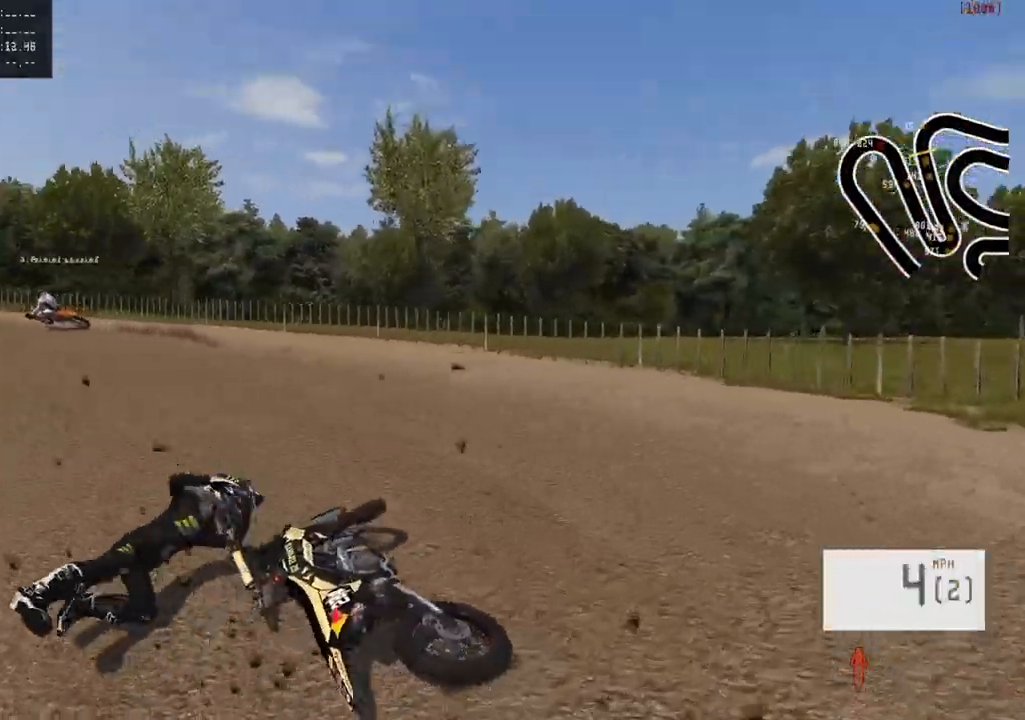
{"buttons": ["R2"], "left_stick": "center", "right_stick": "down", "events": [[83, "SELECT", "up"], [100, "R2", "down"], [133, "SQUARE", "down"], [233, "SQUARE", "up"], [400, "right_stick", "down"]]}
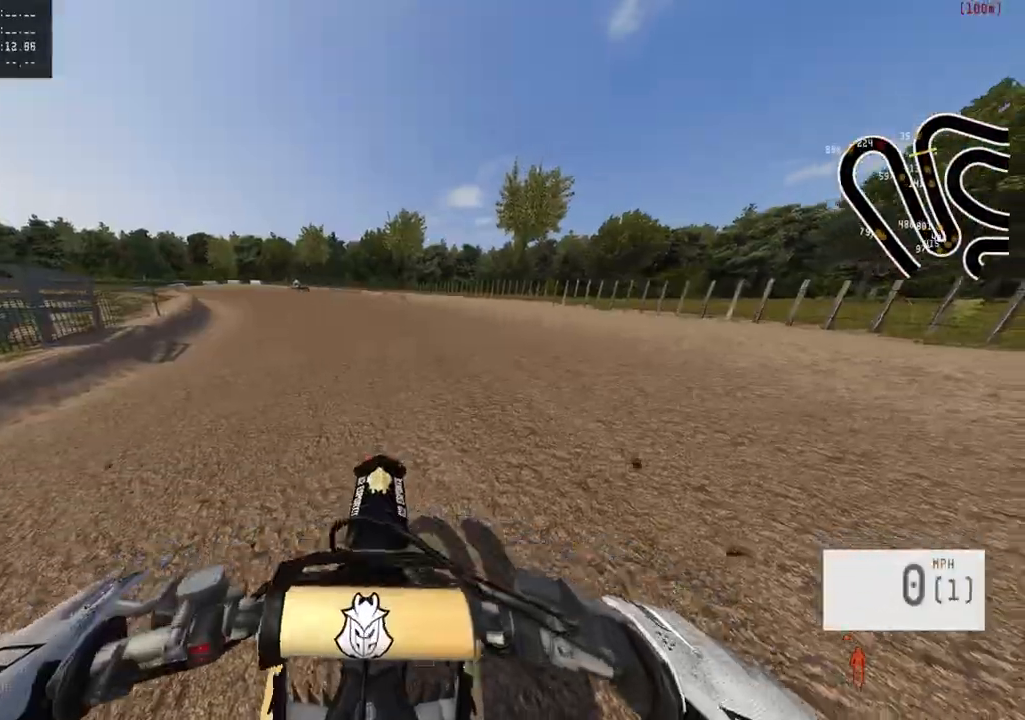
{"buttons": [], "left_stick": "center", "right_stick": "center", "events": [[50, "R3", "down"], [167, "R3", "up"], [250, "right_stick", "center"], [267, "R2", "up"], [400, "R2", "down"], [500, "R2", "up"]]}
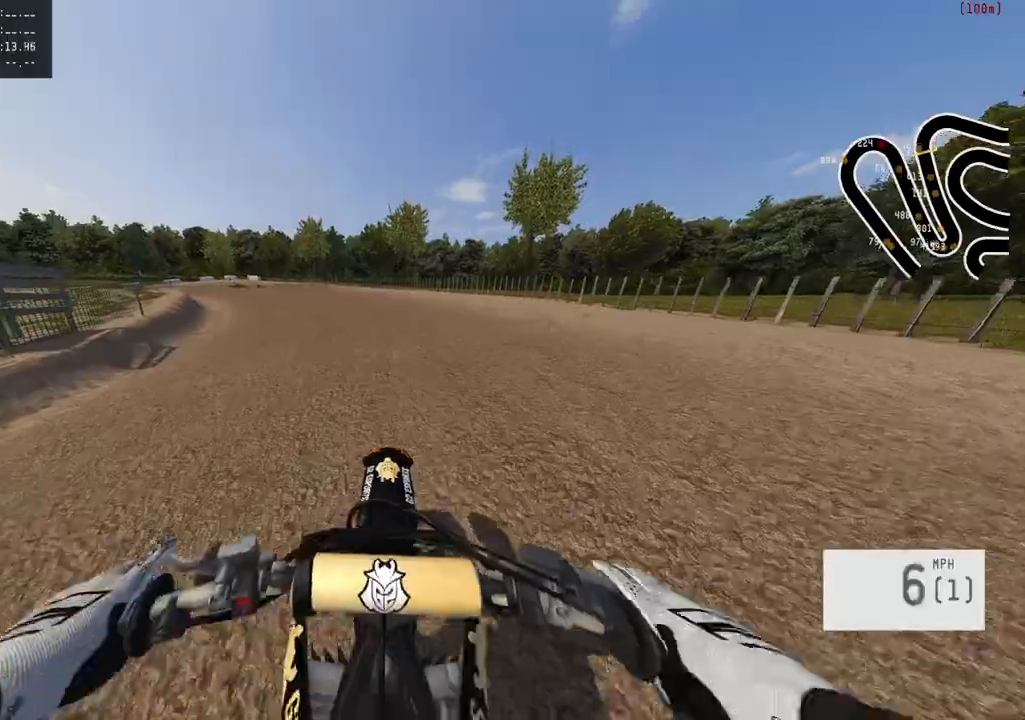
{"buttons": ["R2"], "left_stick": "center", "right_stick": "center", "events": [[50, "R2", "down"]]}
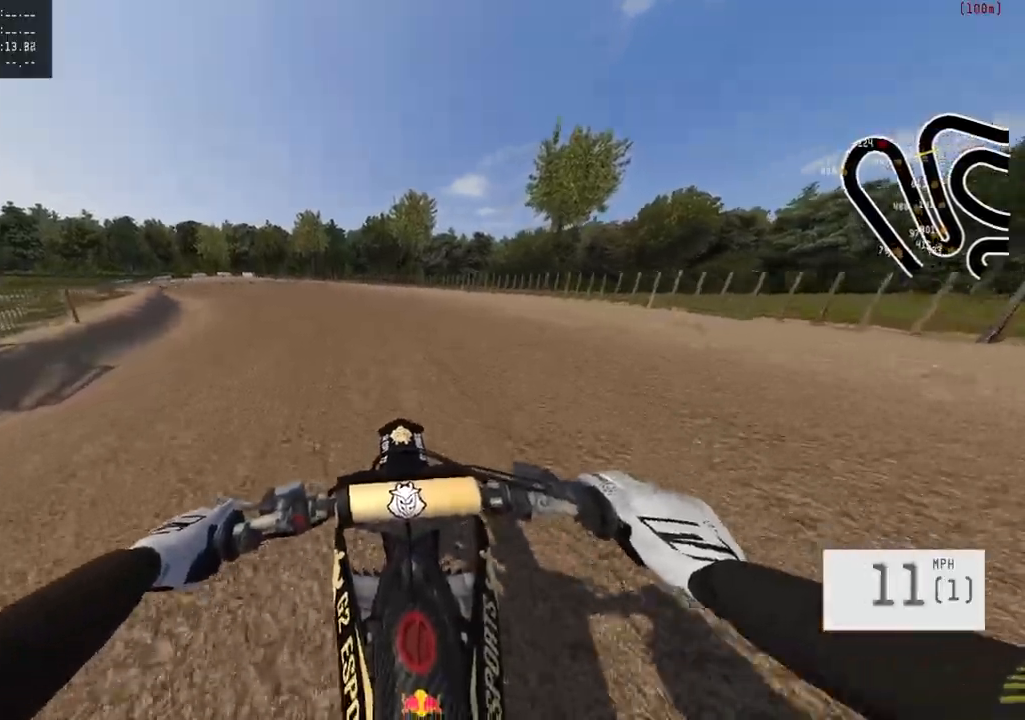
{"buttons": ["R2"], "left_stick": "center", "right_stick": "center", "events": [[450, "R2", "up"], [500, "R2", "down"]]}
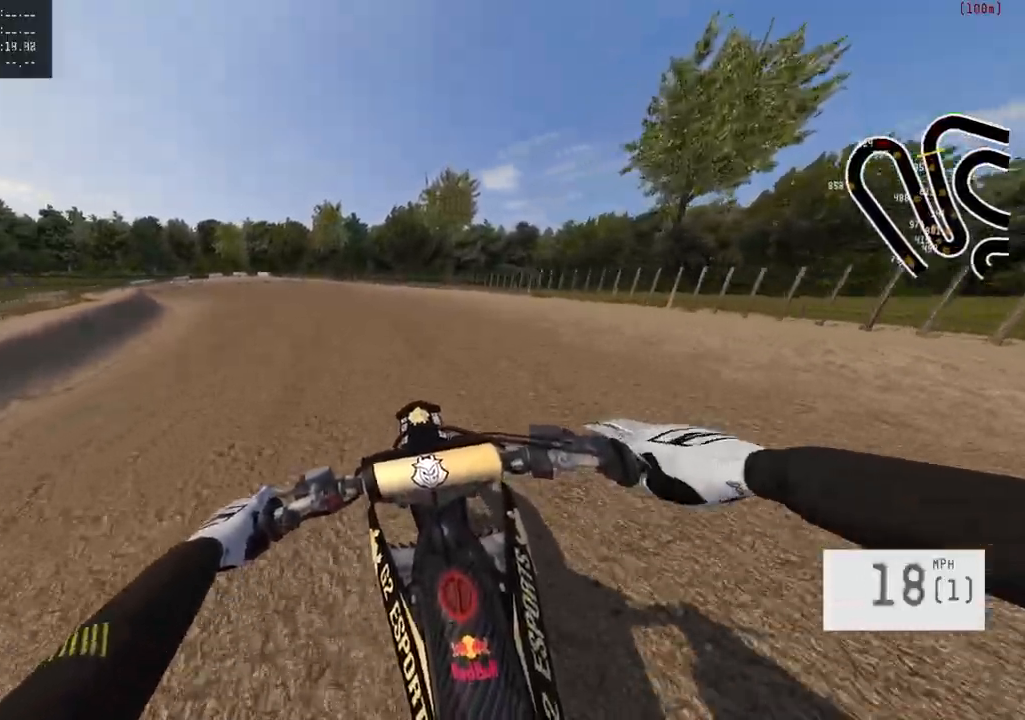
{"buttons": ["R2"], "left_stick": "left", "right_stick": "center", "events": [[83, "left_stick", "left"]]}
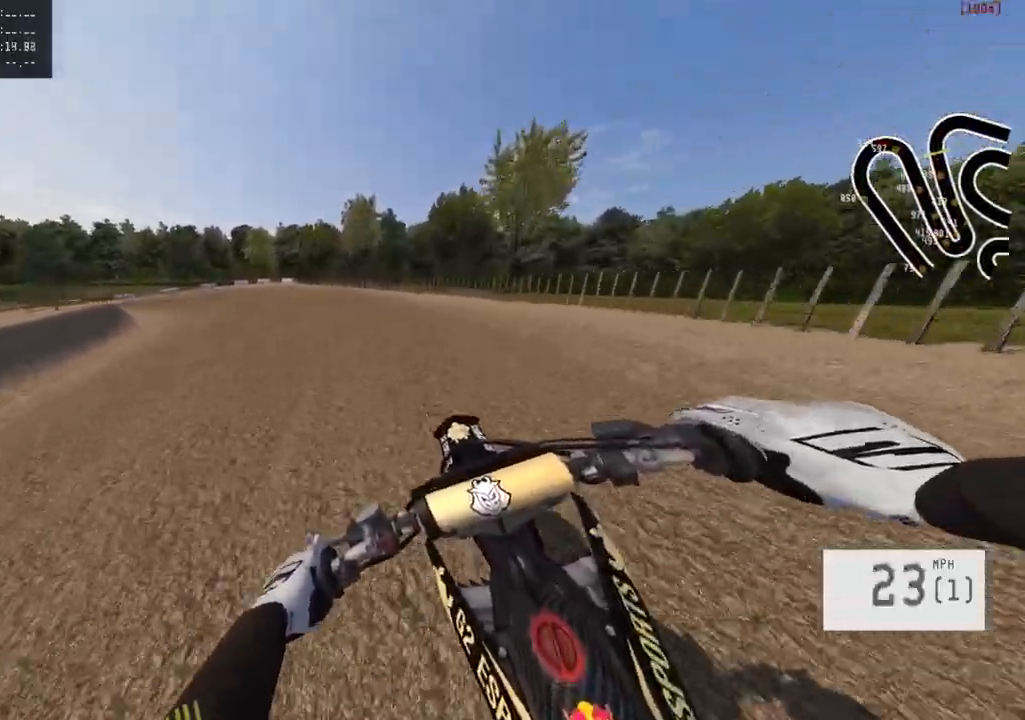
{"buttons": ["R2"], "left_stick": "left", "right_stick": "center", "events": []}
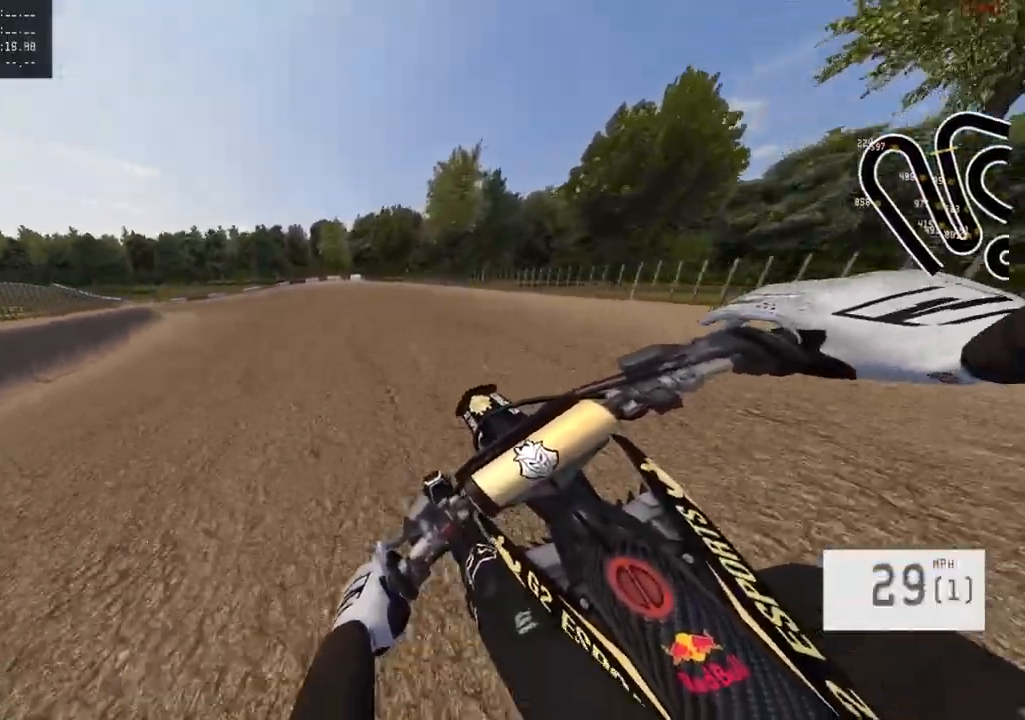
{"buttons": ["R2"], "left_stick": "left", "right_stick": "center", "events": []}
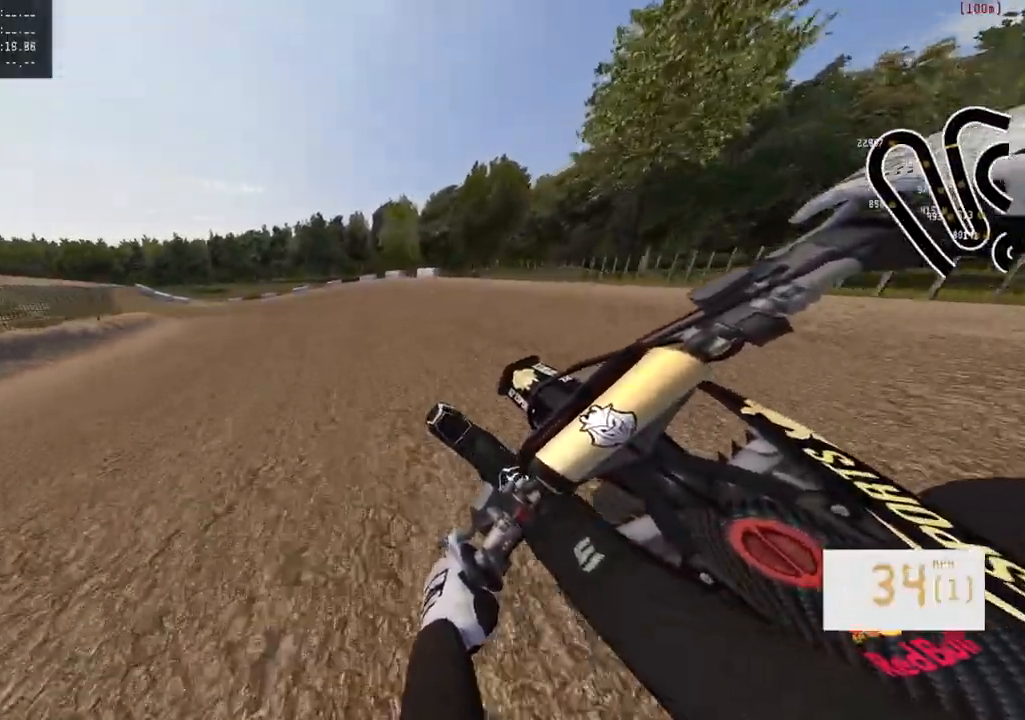
{"buttons": ["TRIANGLE", "R2"], "left_stick": "left", "right_stick": "center", "events": [[500, "TRIANGLE", "down"]]}
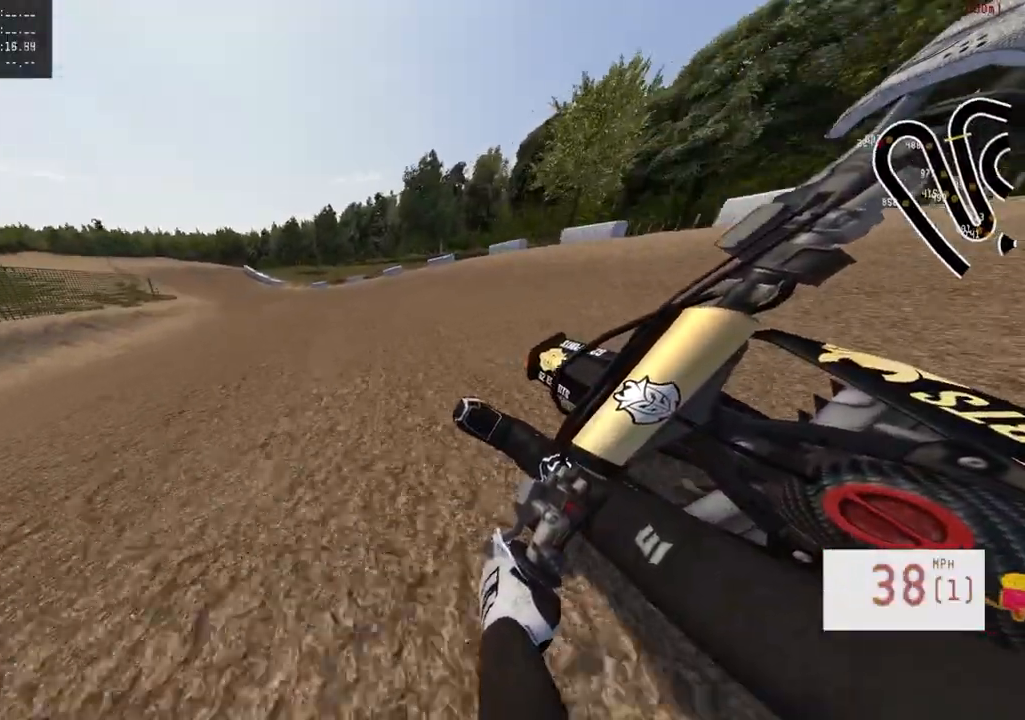
{"buttons": ["R2"], "left_stick": "left", "right_stick": "center", "events": [[67, "TRIANGLE", "up"]]}
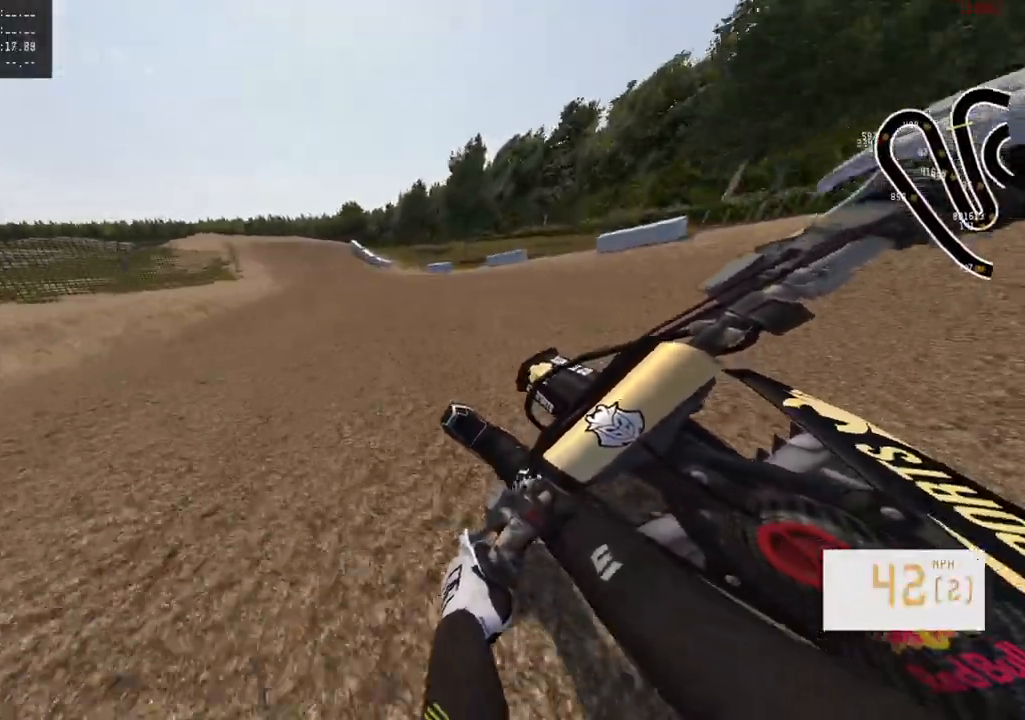
{"buttons": ["R2"], "left_stick": "center", "right_stick": "center", "events": [[417, "left_stick", "center"]]}
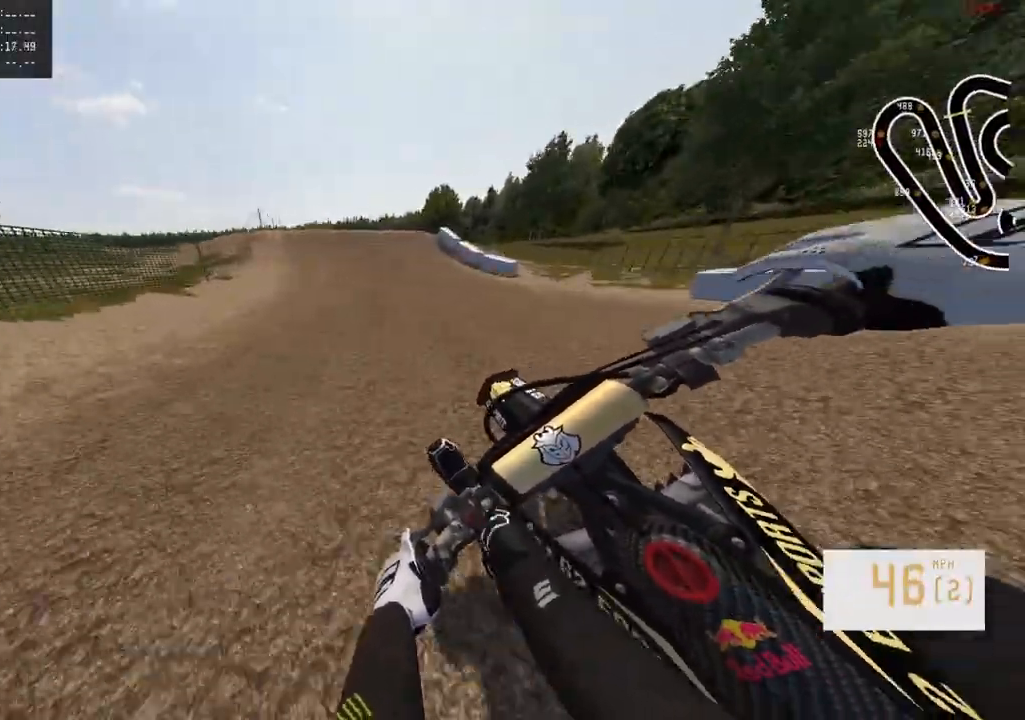
{"buttons": ["R2"], "left_stick": "up-left", "right_stick": "down", "events": [[33, "R2", "up"], [150, "R2", "down"], [233, "R3", "down"], [367, "R3", "up"], [433, "right_stick", "down"], [467, "left_stick", "up-left"]]}
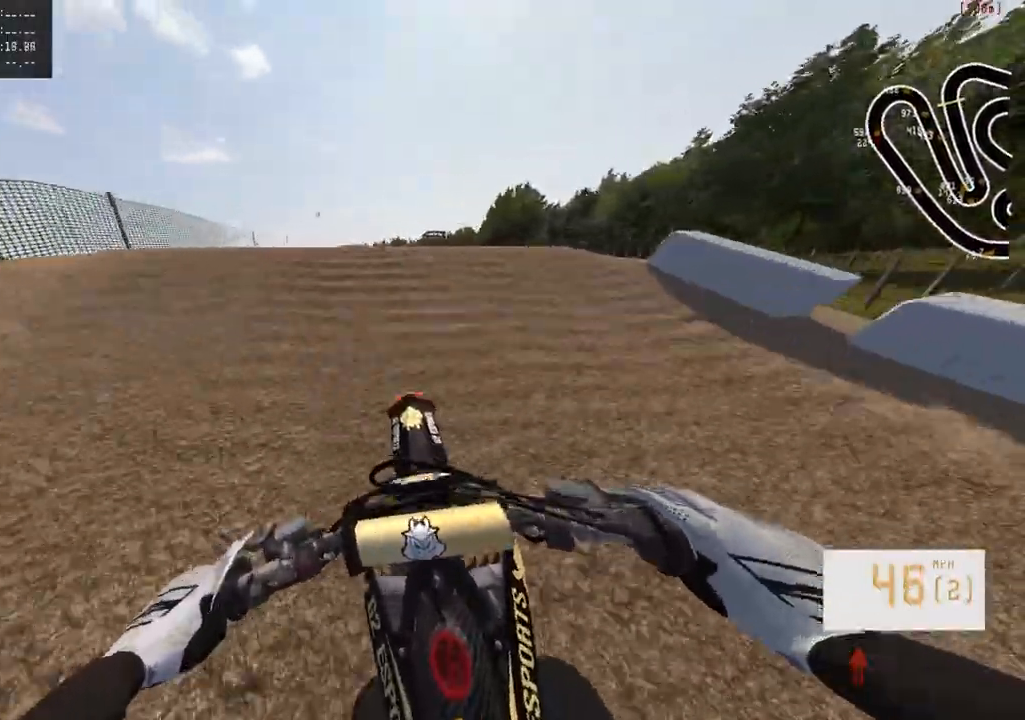
{"buttons": [], "left_stick": "up", "right_stick": "center", "events": [[117, "right_stick", "center"], [150, "left_stick", "center"], [283, "R2", "up"], [500, "left_stick", "up"]]}
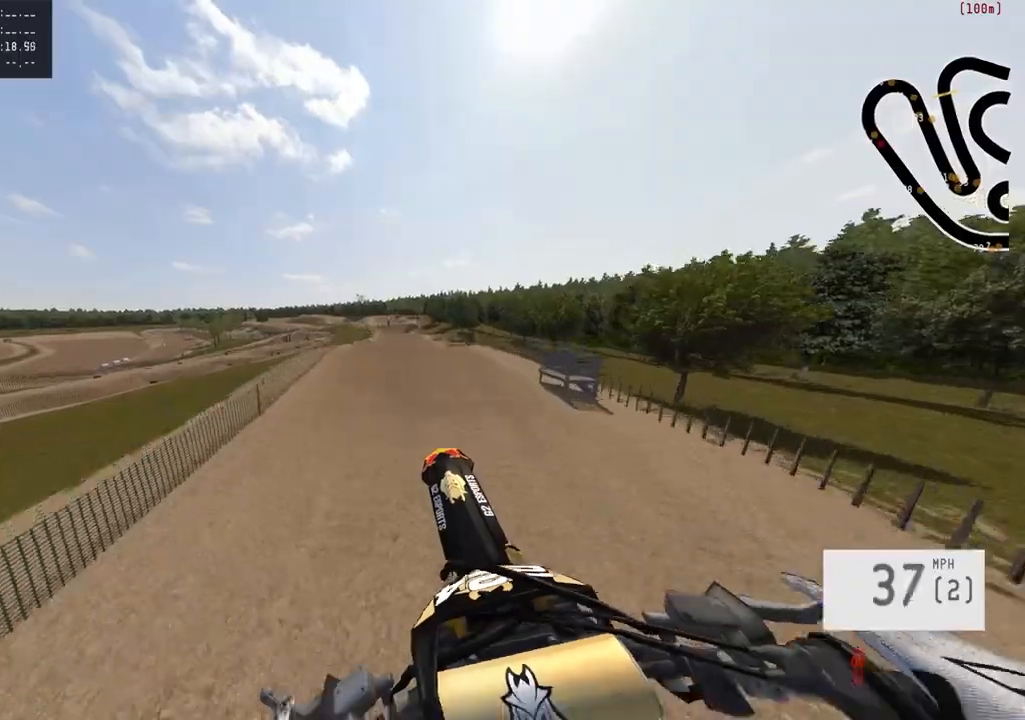
{"buttons": [], "left_stick": "right", "right_stick": "center", "events": [[17, "R2", "down"], [117, "R2", "up"], [267, "left_stick", "right"]]}
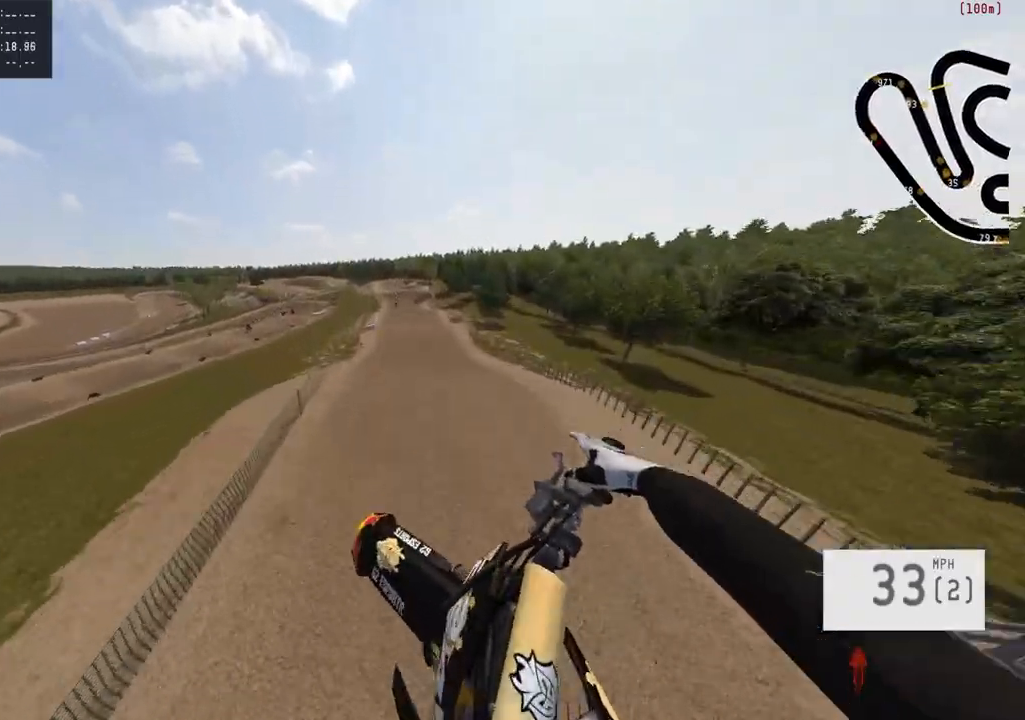
{"buttons": ["R2"], "left_stick": "down", "right_stick": "up", "events": [[117, "left_stick", "down"], [150, "right_stick", "up"], [267, "R2", "down"]]}
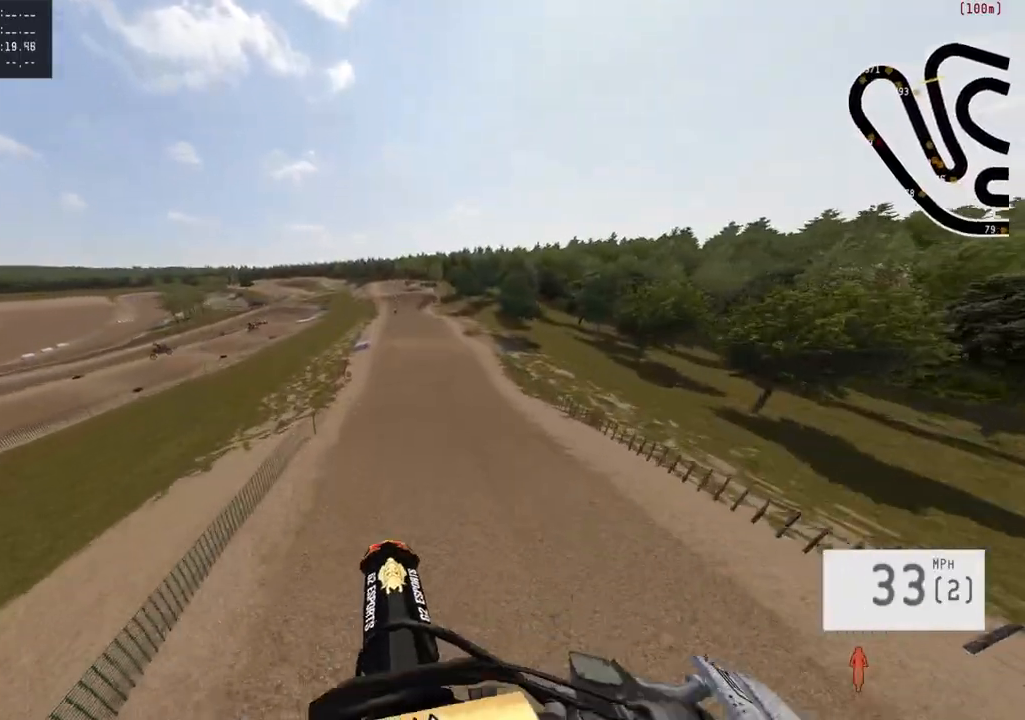
{"buttons": ["R2"], "left_stick": "up", "right_stick": "center", "events": [[100, "R2", "up"], [100, "left_stick", "right"], [133, "right_stick", "center"], [367, "left_stick", "center"], [483, "R2", "down"], [500, "left_stick", "up"]]}